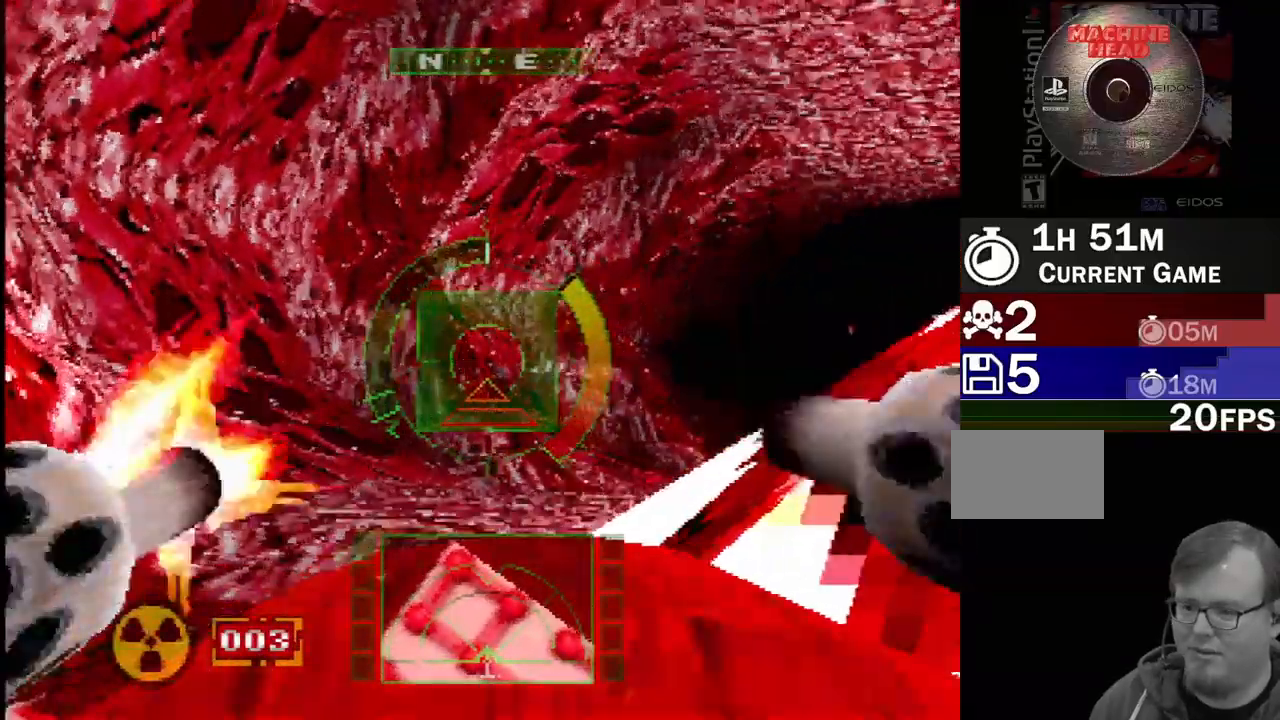
Gameplay with a controller (PlayStation layout); each line is a JSON object with the inputs held at the frame after it (dt_ms = milliseconds from this image to that frame). "events" lists button and stick changes between this image and that frame as [ms after this image, input, new state], when the widget could be followed in between. Not read: L3 R3 SQUARE.
{"dt_ms": 500, "buttons": [], "events": [[167, "DPAD_LEFT", "up"]]}
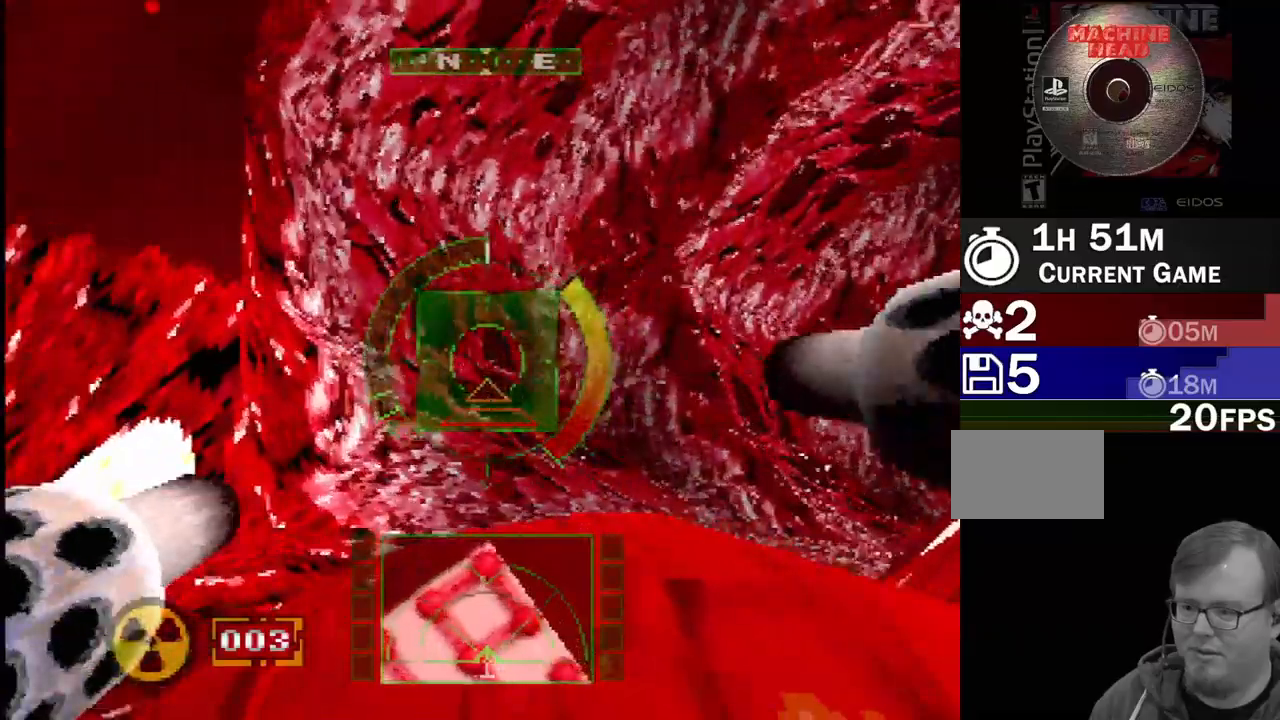
{"dt_ms": 500, "buttons": ["R2"], "events": [[50, "DPAD_LEFT", "down"], [200, "DPAD_LEFT", "up"], [433, "R2", "down"]]}
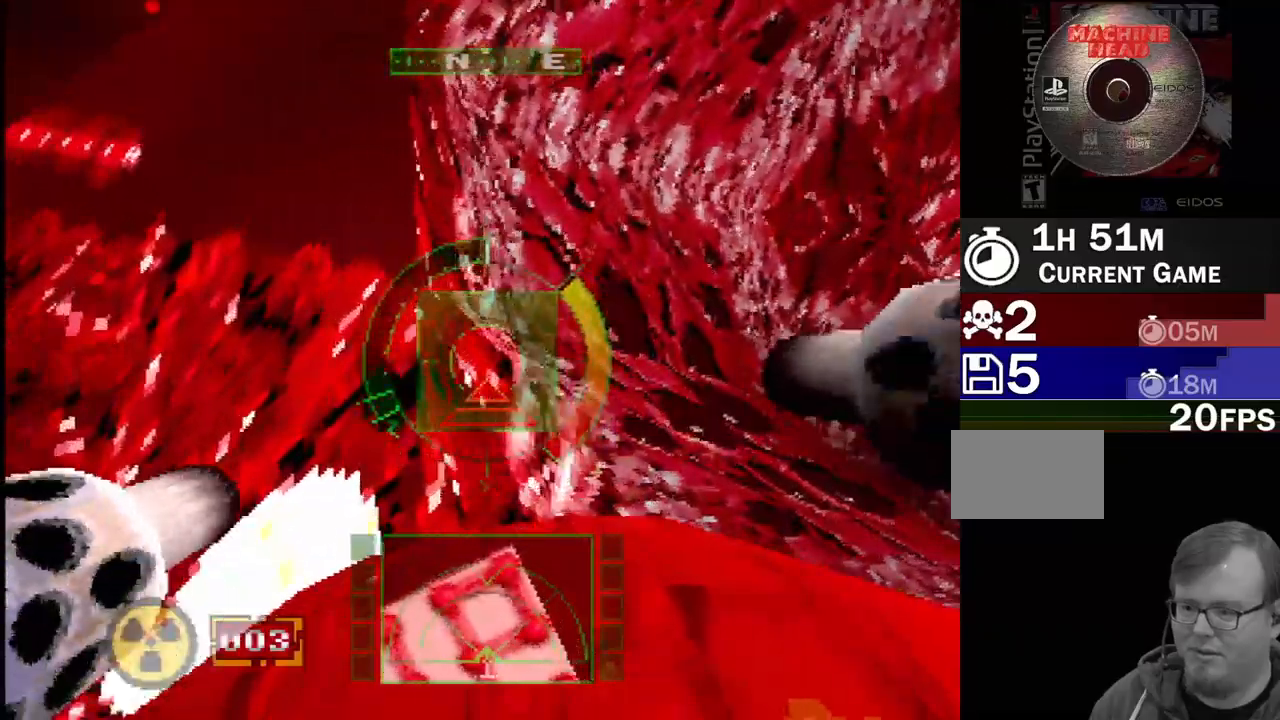
{"dt_ms": 500, "buttons": ["R2"], "events": []}
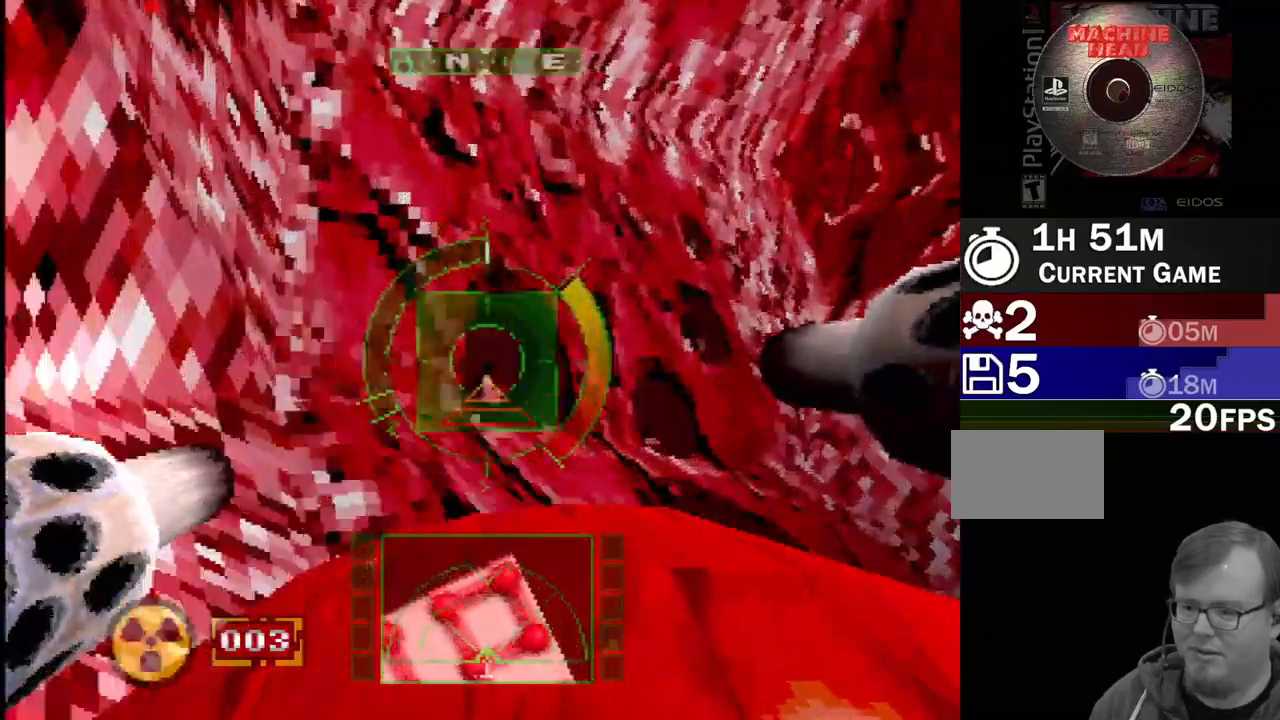
{"dt_ms": 1000, "buttons": ["DPAD_RIGHT"]}
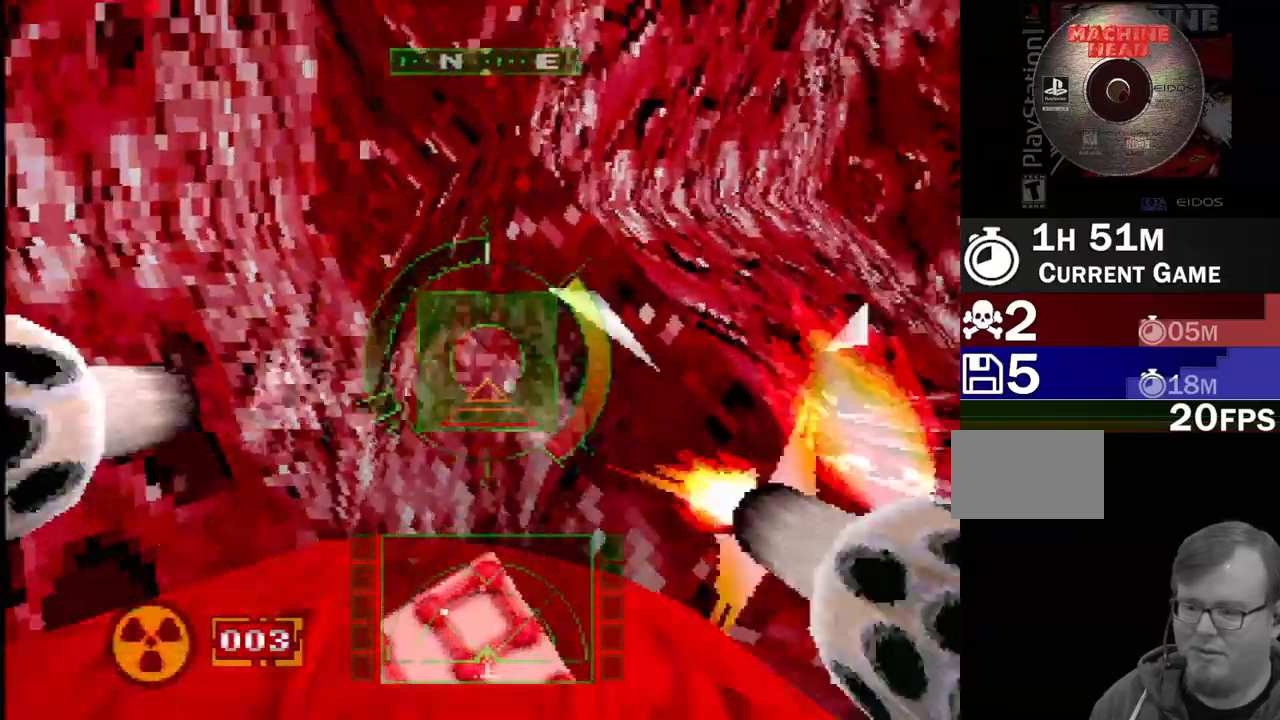
{"dt_ms": 500, "buttons": ["DPAD_LEFT"], "events": [[83, "R2", "down"], [267, "R2", "up"], [283, "DPAD_RIGHT", "up"], [383, "DPAD_LEFT", "down"]]}
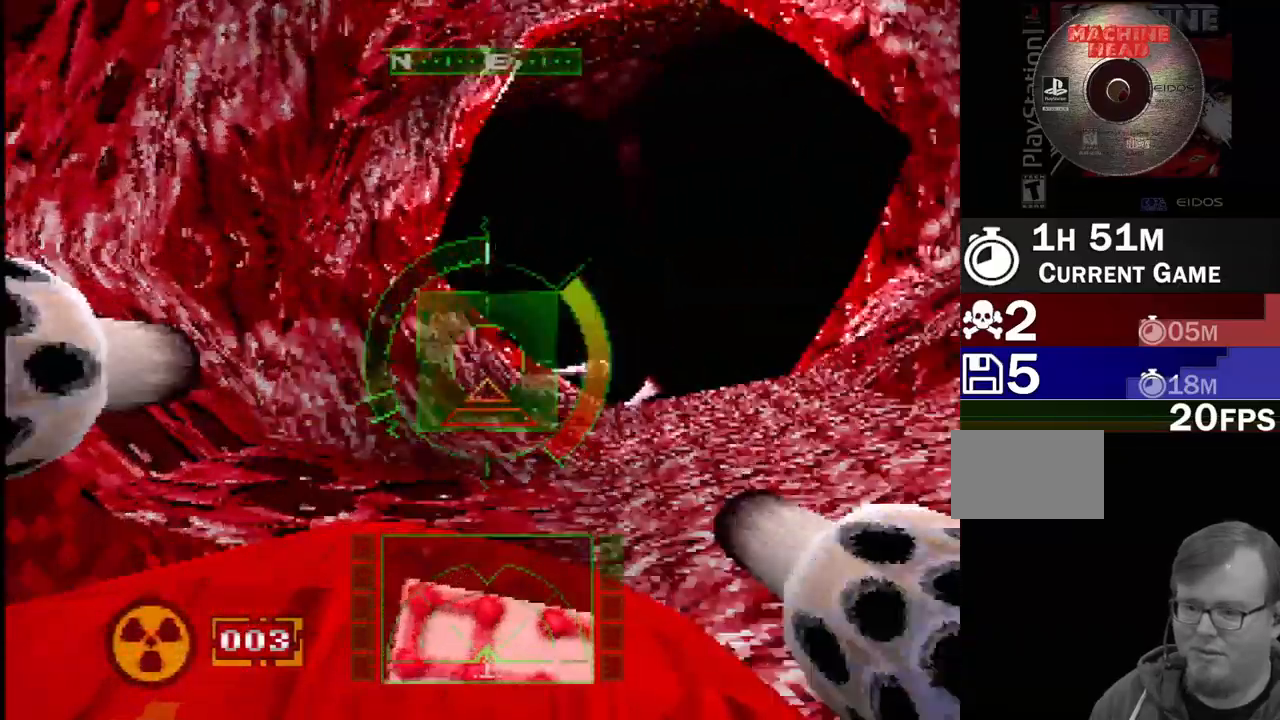
{"dt_ms": 500, "buttons": [], "events": [[183, "DPAD_LEFT", "up"], [350, "R2", "down"], [483, "R2", "up"]]}
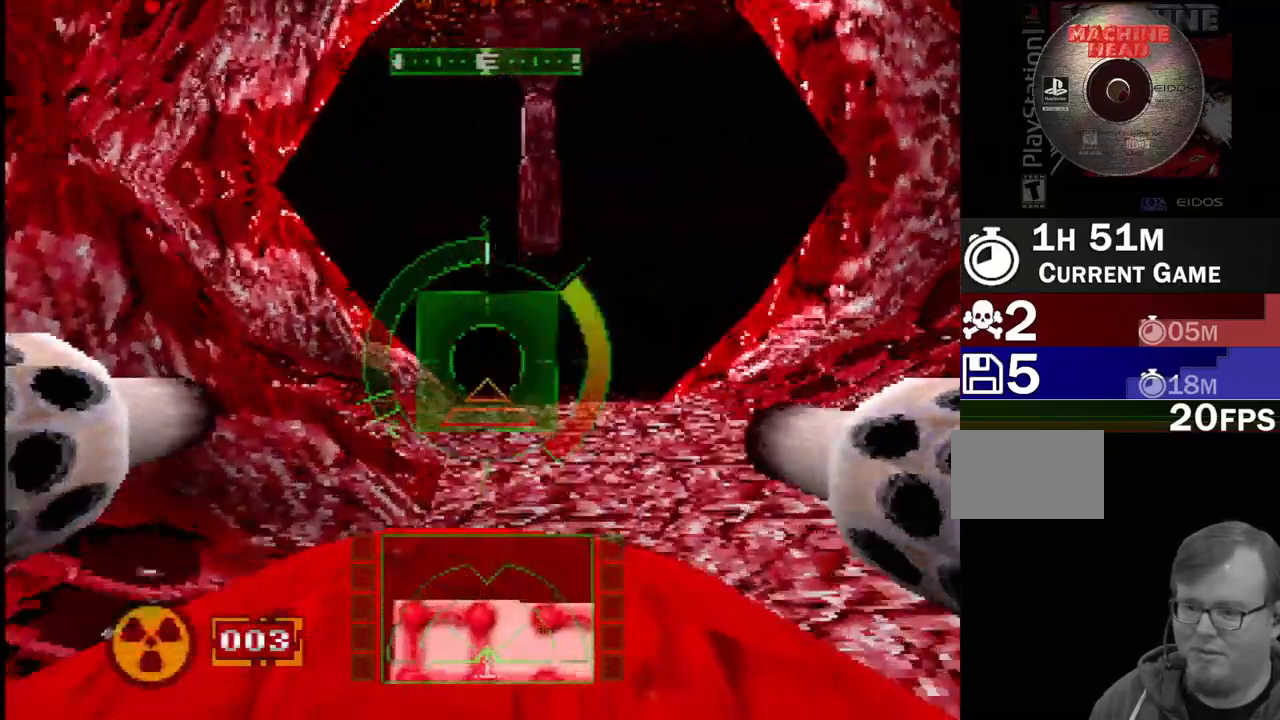
{"dt_ms": 500, "buttons": ["L1", "R1"], "events": [[67, "DPAD_RIGHT", "down"], [100, "L1", "down"], [133, "DPAD_DOWN", "down"], [217, "DPAD_RIGHT", "up"], [367, "DPAD_DOWN", "up"], [500, "R1", "down"]]}
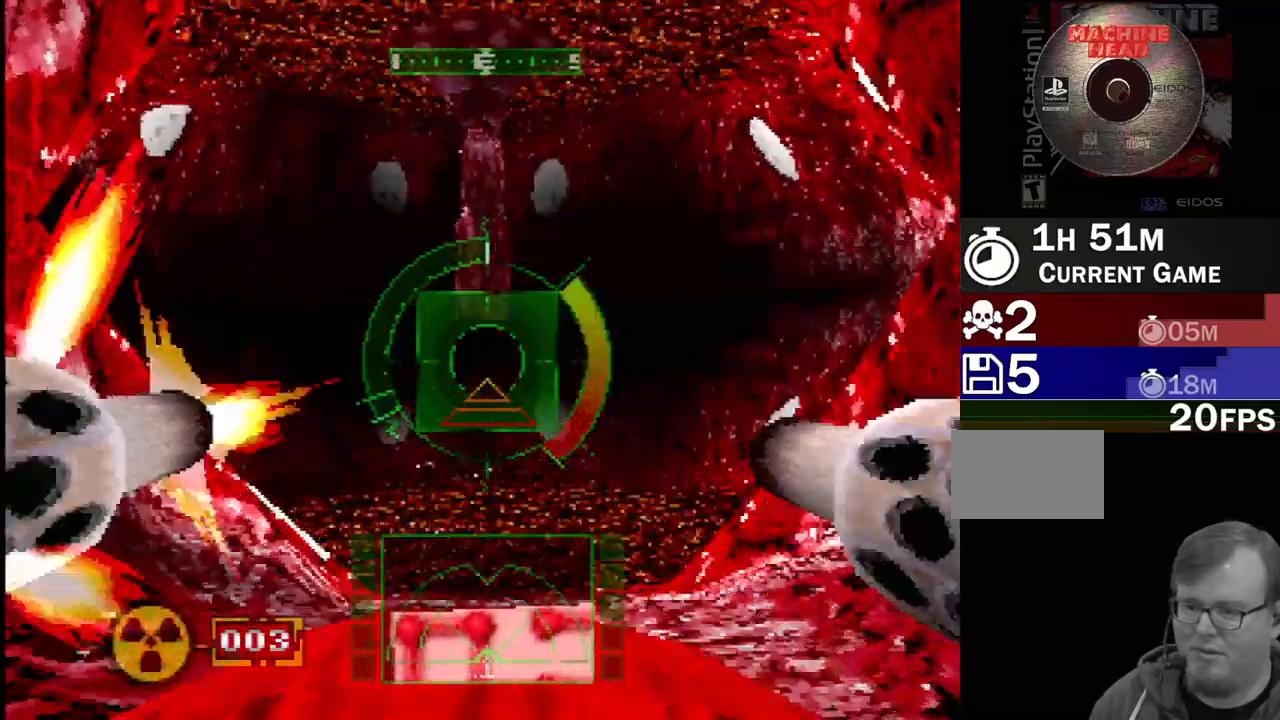
{"dt_ms": 500, "buttons": ["DPAD_DOWN"], "events": [[50, "L1", "up"], [117, "R1", "up"], [167, "L1", "down"], [283, "DPAD_DOWN", "down"], [383, "DPAD_DOWN", "up"], [417, "L1", "up"], [483, "DPAD_DOWN", "down"]]}
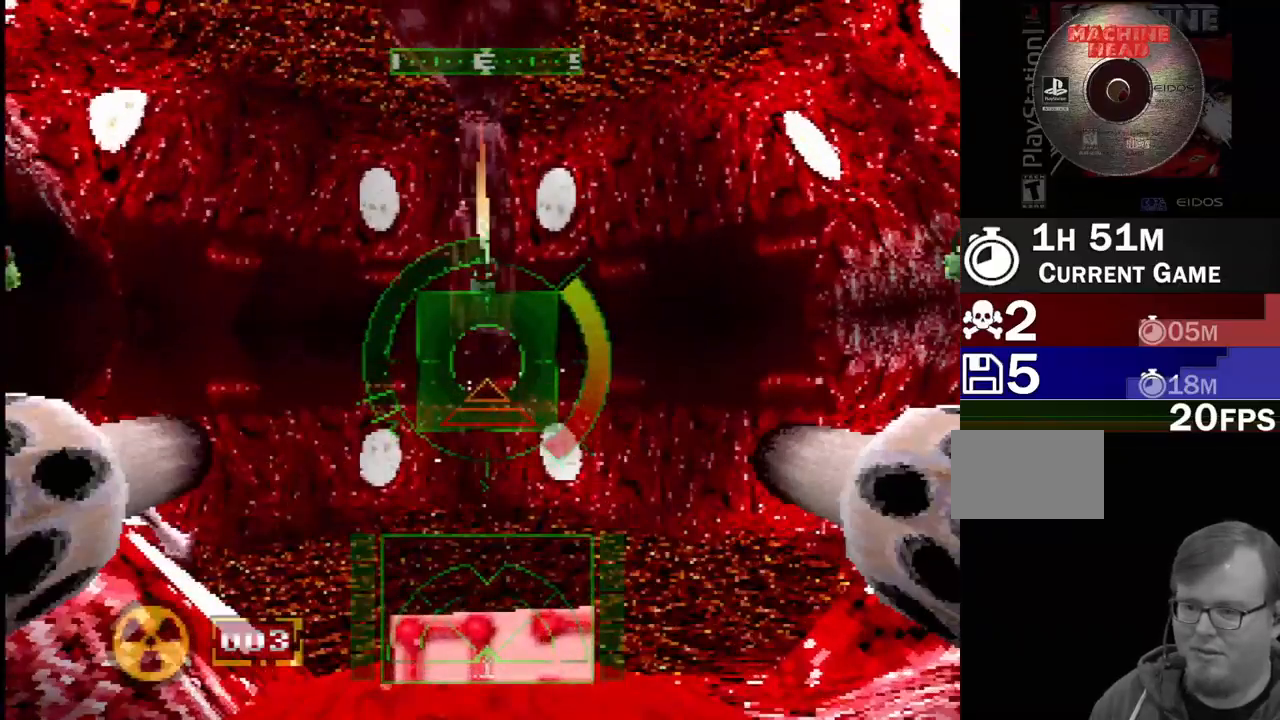
{"dt_ms": 500, "buttons": ["L1"], "events": [[217, "DPAD_DOWN", "up"], [383, "L1", "down"]]}
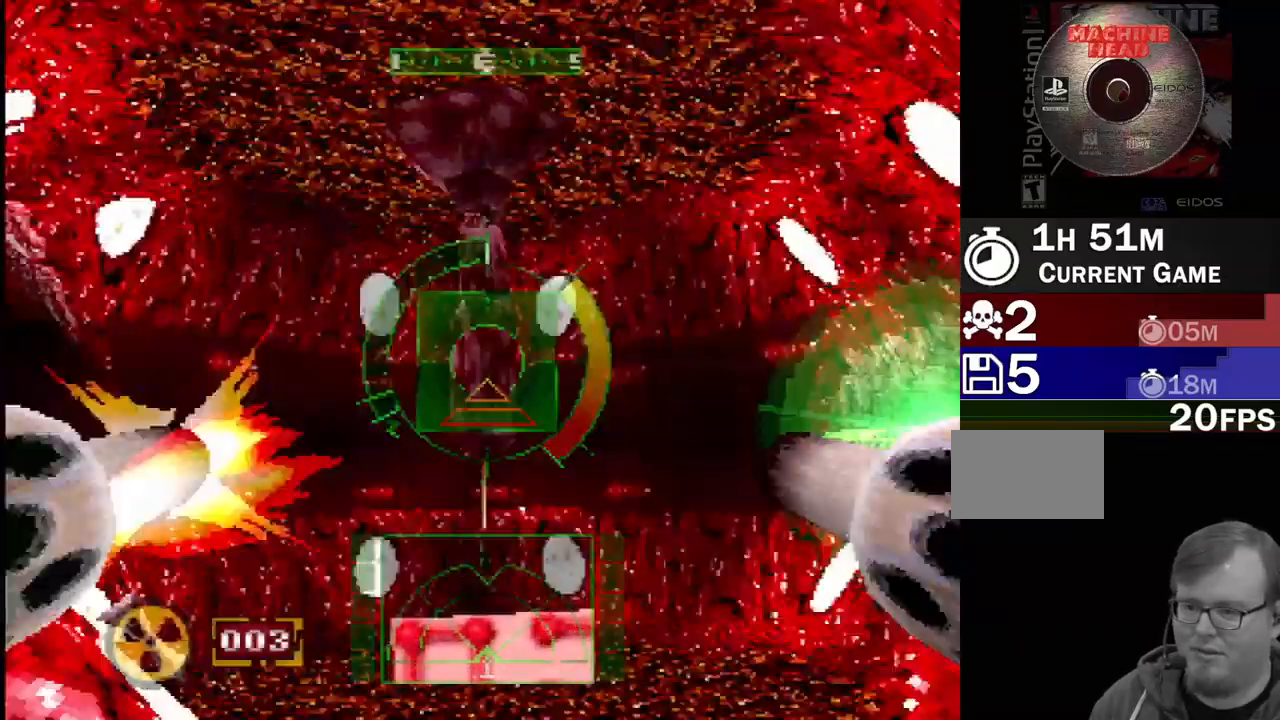
{"dt_ms": 500, "buttons": ["L1"], "events": []}
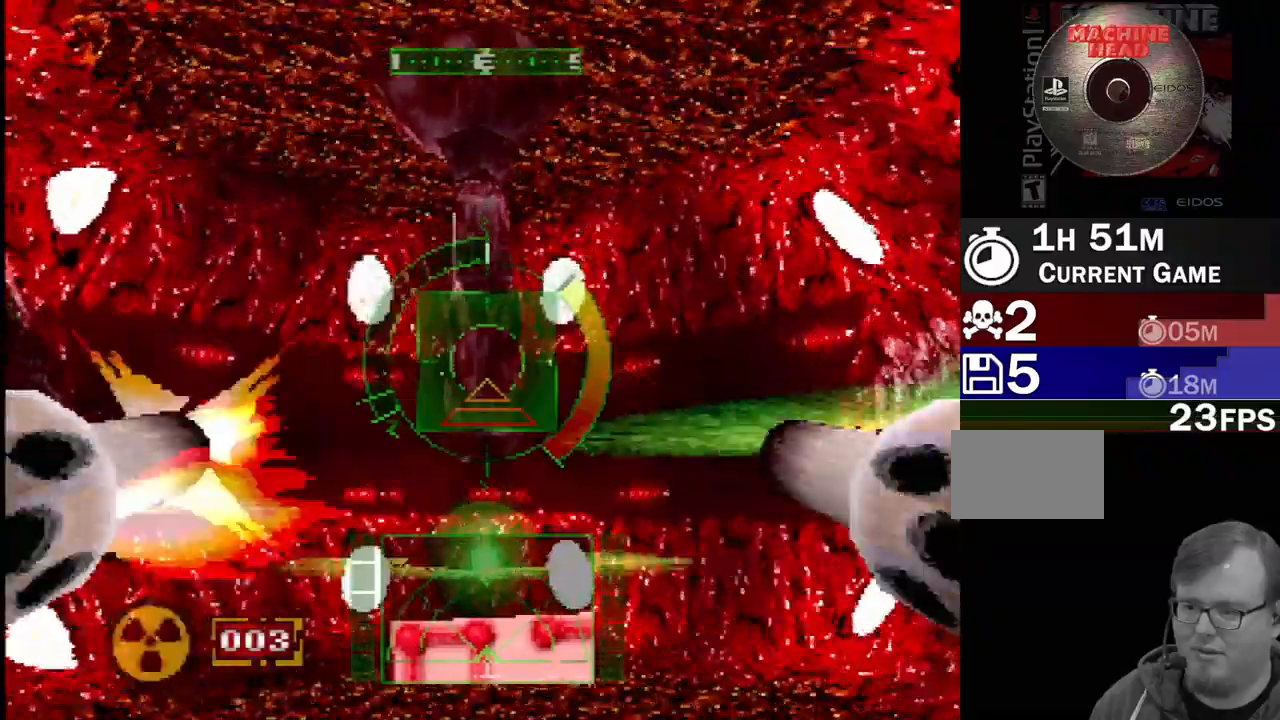
{"dt_ms": 500, "buttons": ["DPAD_LEFT"], "events": [[33, "L1", "up"], [183, "DPAD_LEFT", "down"]]}
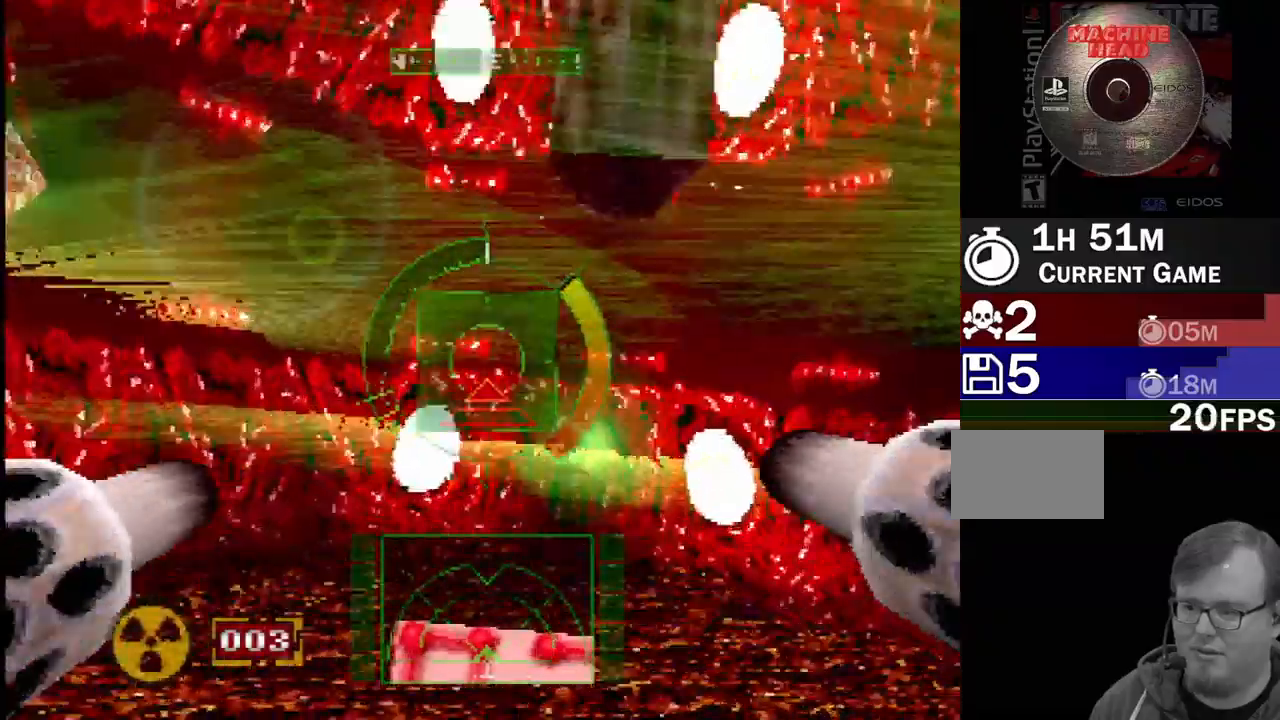
{"dt_ms": 500, "buttons": [], "events": [[233, "DPAD_LEFT", "up"]]}
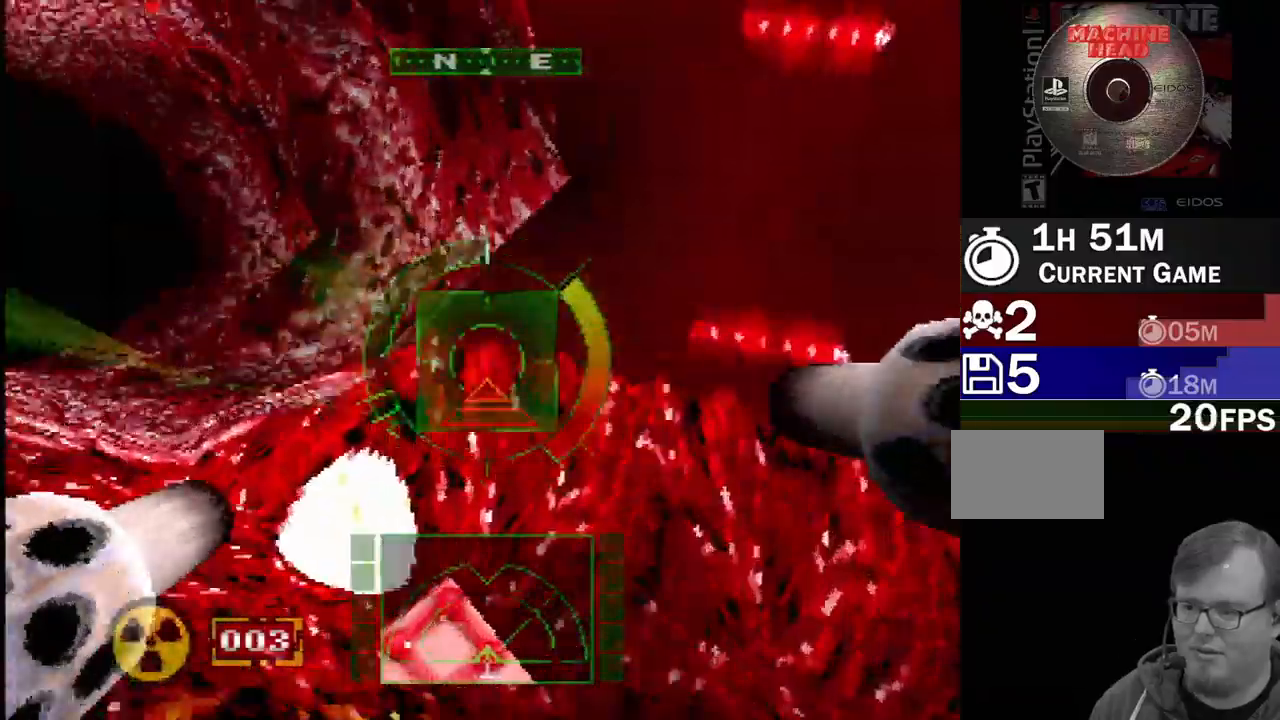
{"dt_ms": 500, "buttons": [], "events": [[67, "DPAD_LEFT", "down"], [133, "DPAD_LEFT", "up"]]}
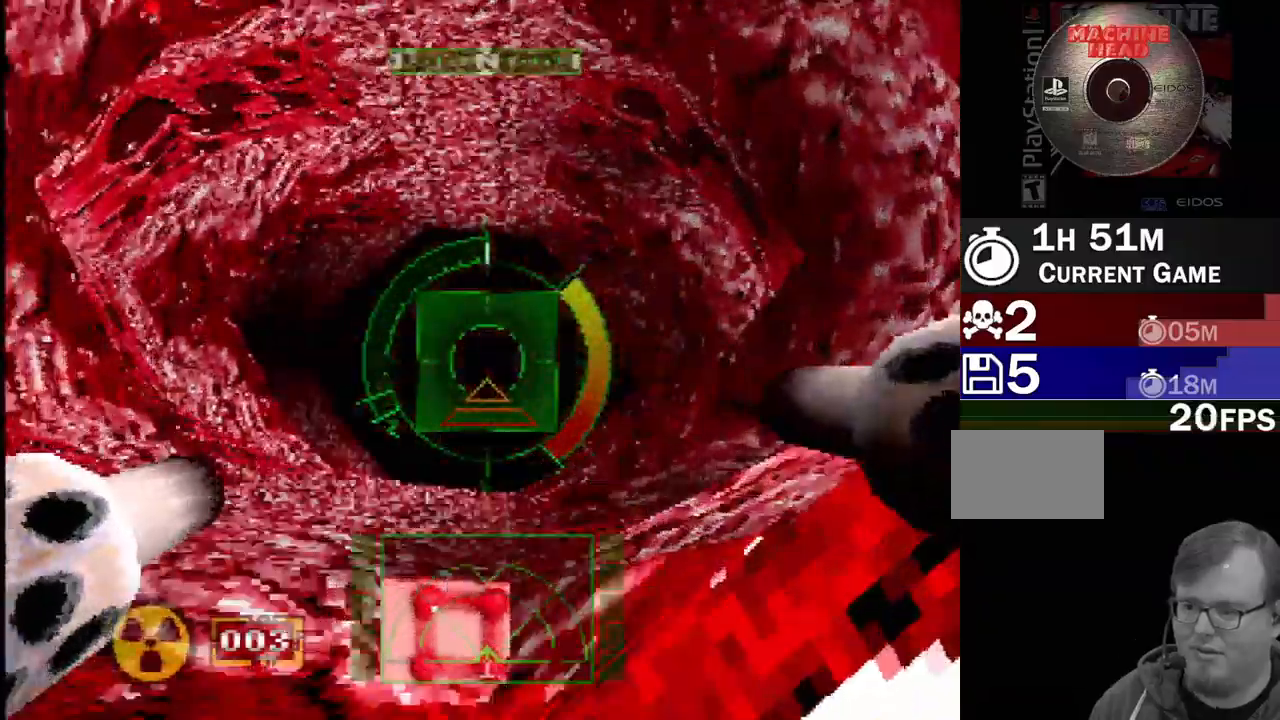
{"dt_ms": 500, "buttons": ["DPAD_RIGHT"], "events": [[267, "DPAD_RIGHT", "down"]]}
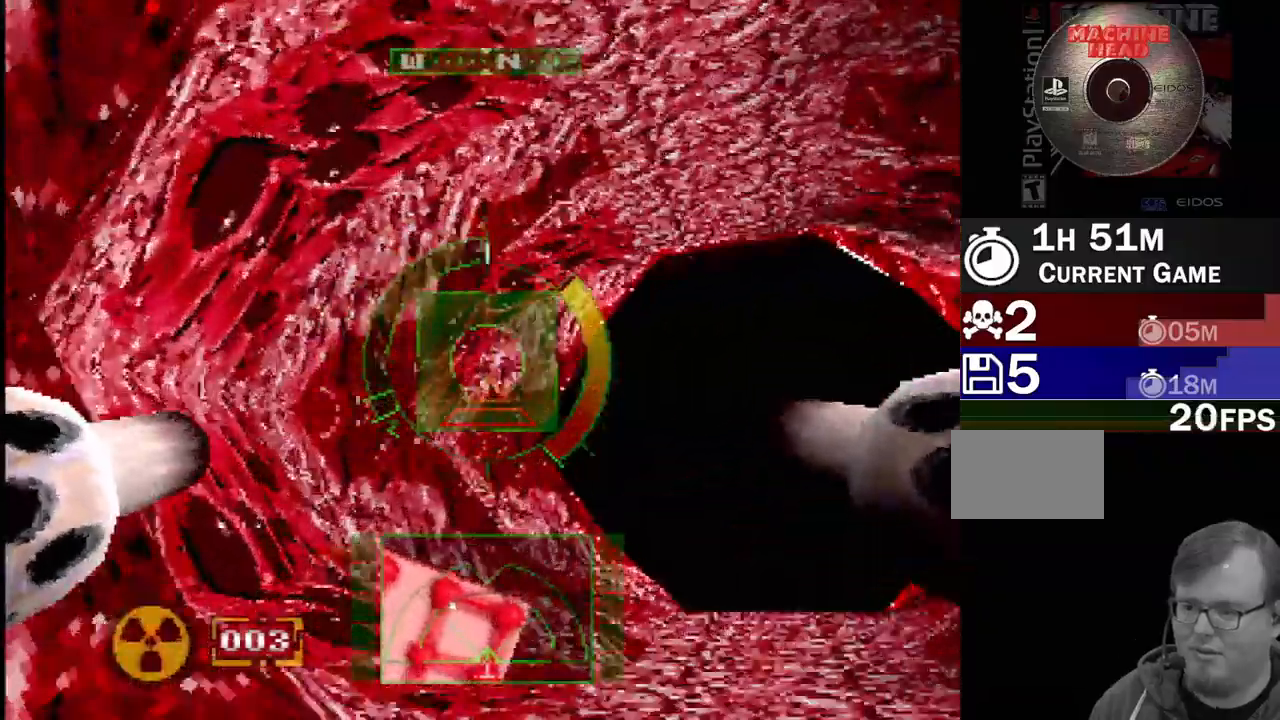
{"dt_ms": 500, "buttons": ["DPAD_LEFT"], "events": [[200, "DPAD_RIGHT", "up"], [350, "DPAD_LEFT", "down"]]}
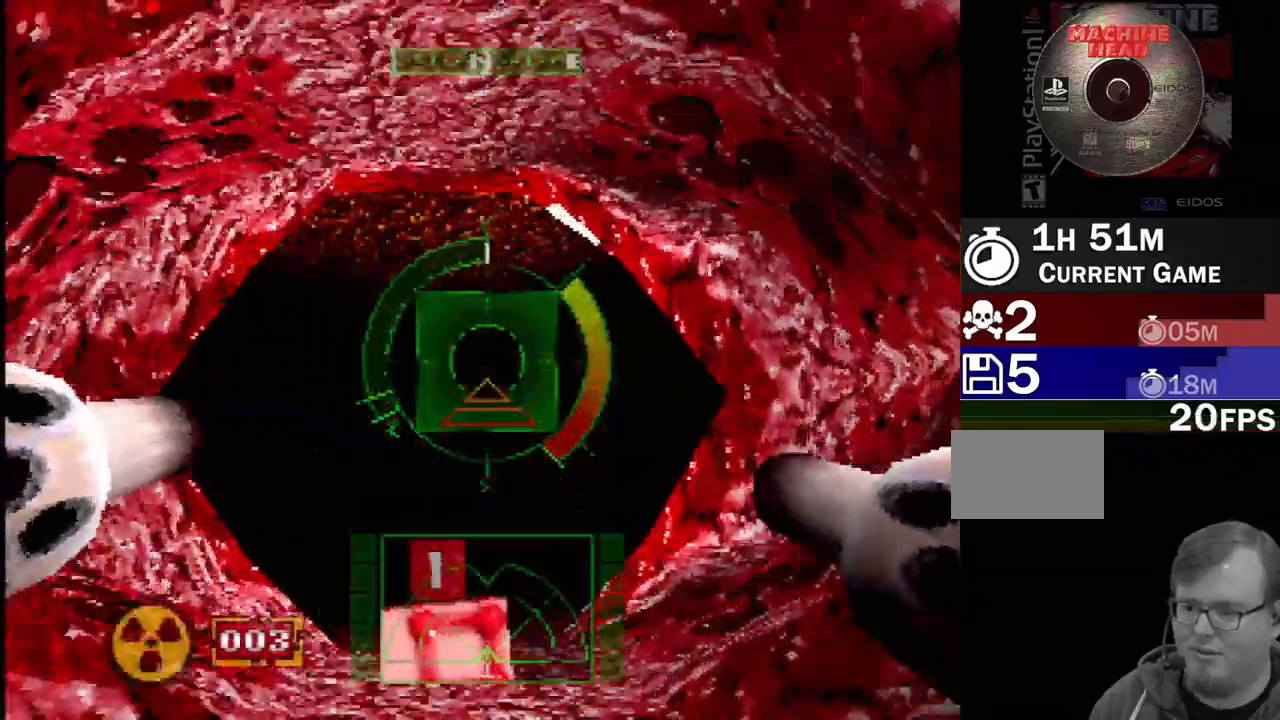
{"dt_ms": 500, "buttons": [], "events": [[67, "DPAD_UP", "down"], [117, "DPAD_LEFT", "up"], [283, "DPAD_UP", "up"]]}
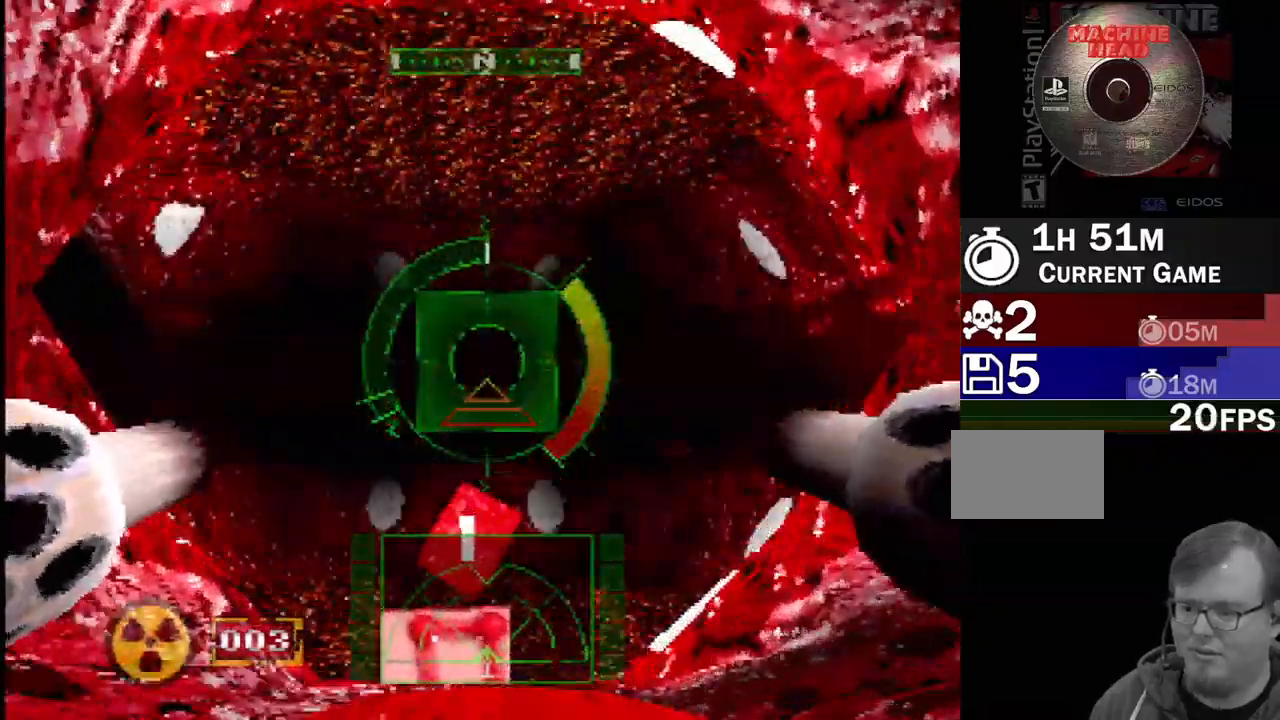
{"dt_ms": 500, "buttons": [], "events": [[50, "DPAD_UP", "down"], [117, "DPAD_LEFT", "down"], [233, "DPAD_LEFT", "up"], [233, "DPAD_UP", "up"]]}
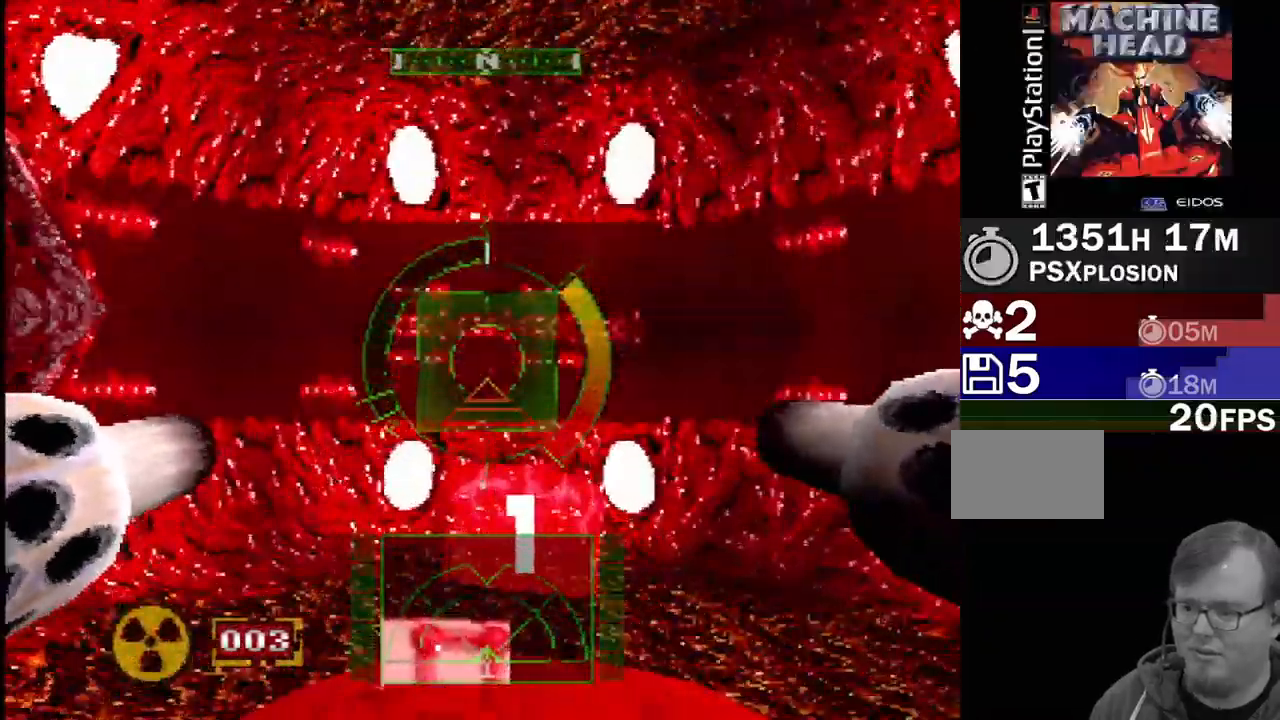
{"dt_ms": 500, "buttons": ["DPAD_LEFT"], "events": [[150, "R2", "down"], [167, "DPAD_LEFT", "down"], [250, "R2", "up"]]}
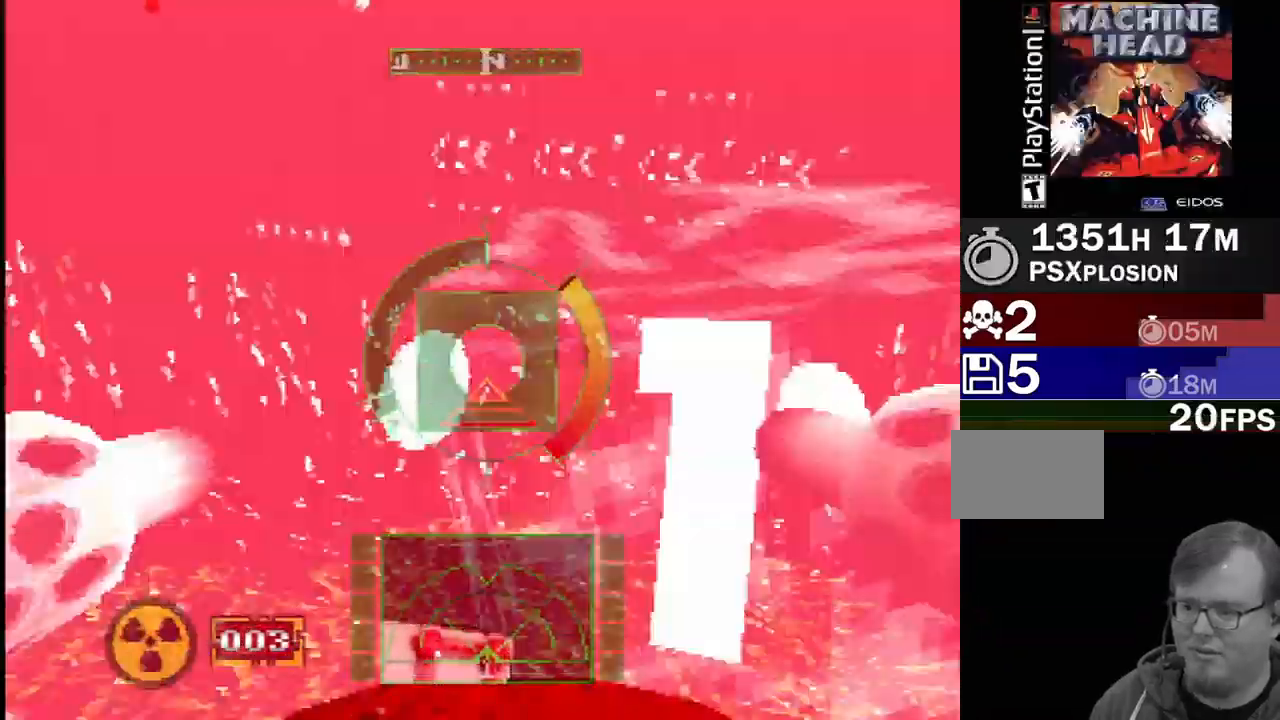
{"dt_ms": 500, "buttons": ["CROSS", "DPAD_LEFT"], "events": [[117, "CROSS", "down"]]}
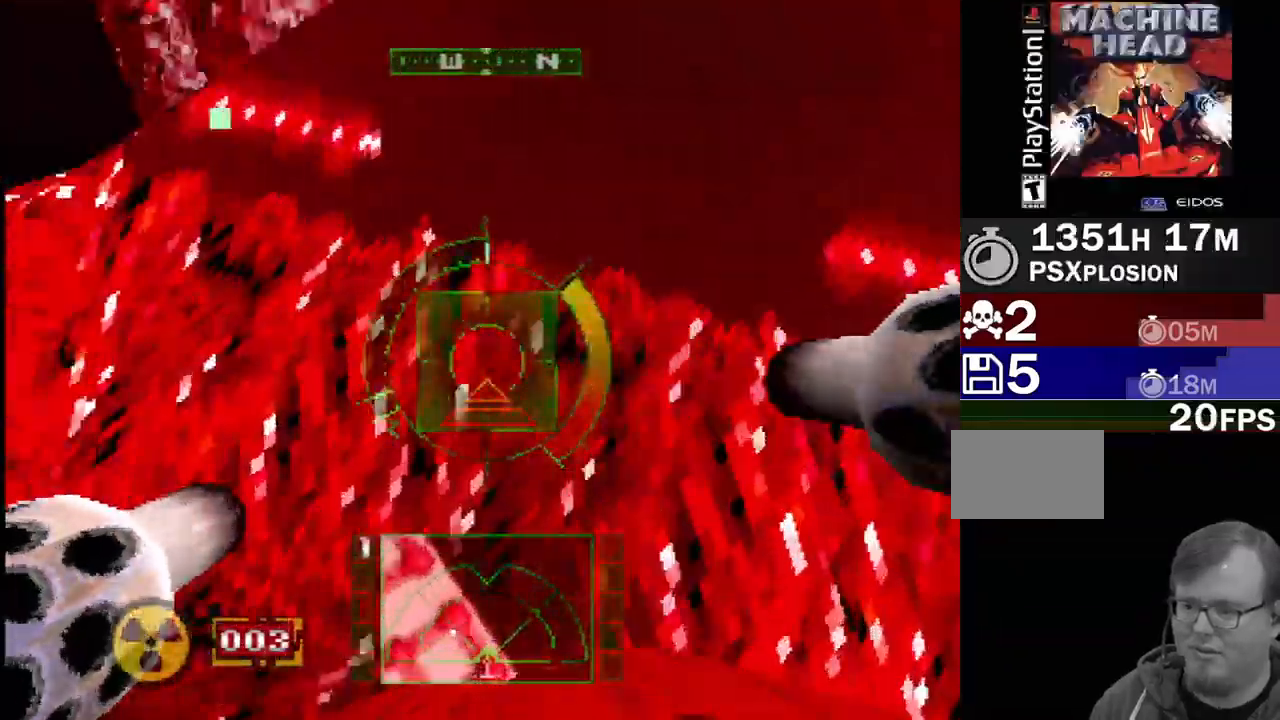
{"dt_ms": 500, "buttons": [], "events": [[67, "DPAD_LEFT", "up"], [183, "CROSS", "up"]]}
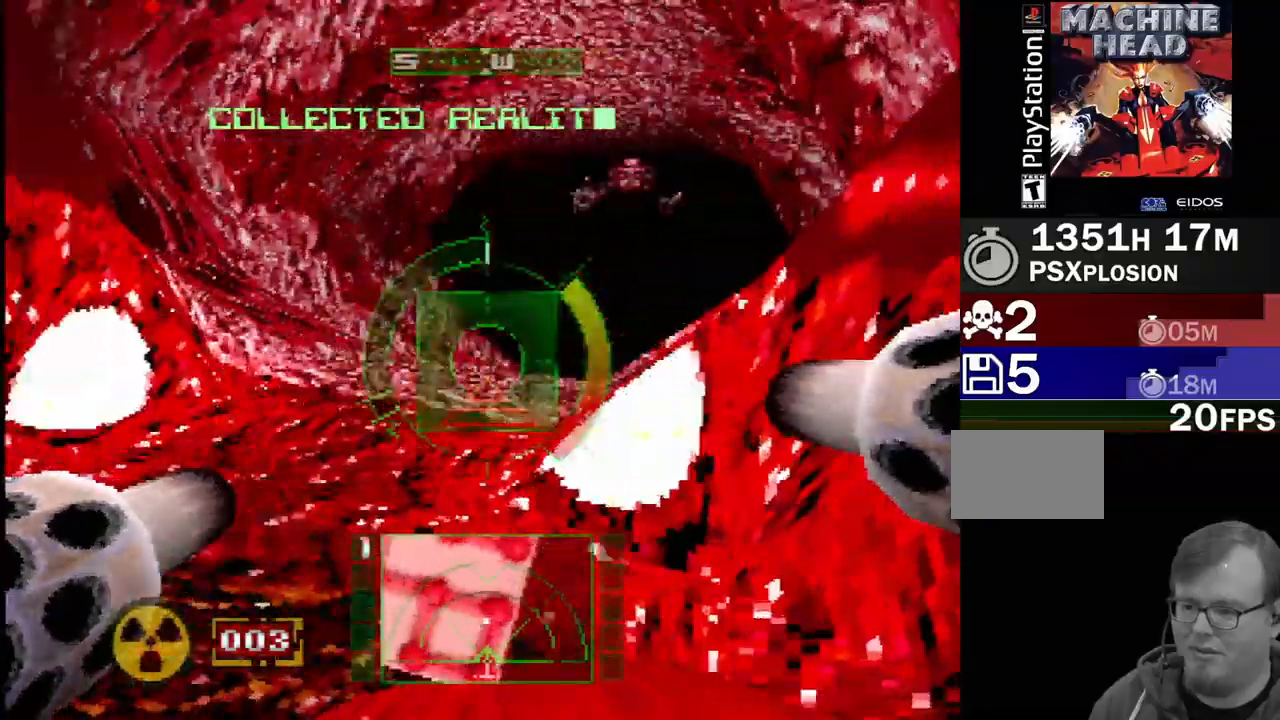
{"dt_ms": 500, "buttons": ["L1", "DPAD_DOWN", "DPAD_RIGHT"], "events": [[50, "DPAD_RIGHT", "down"], [50, "L1", "down"], [500, "DPAD_DOWN", "down"]]}
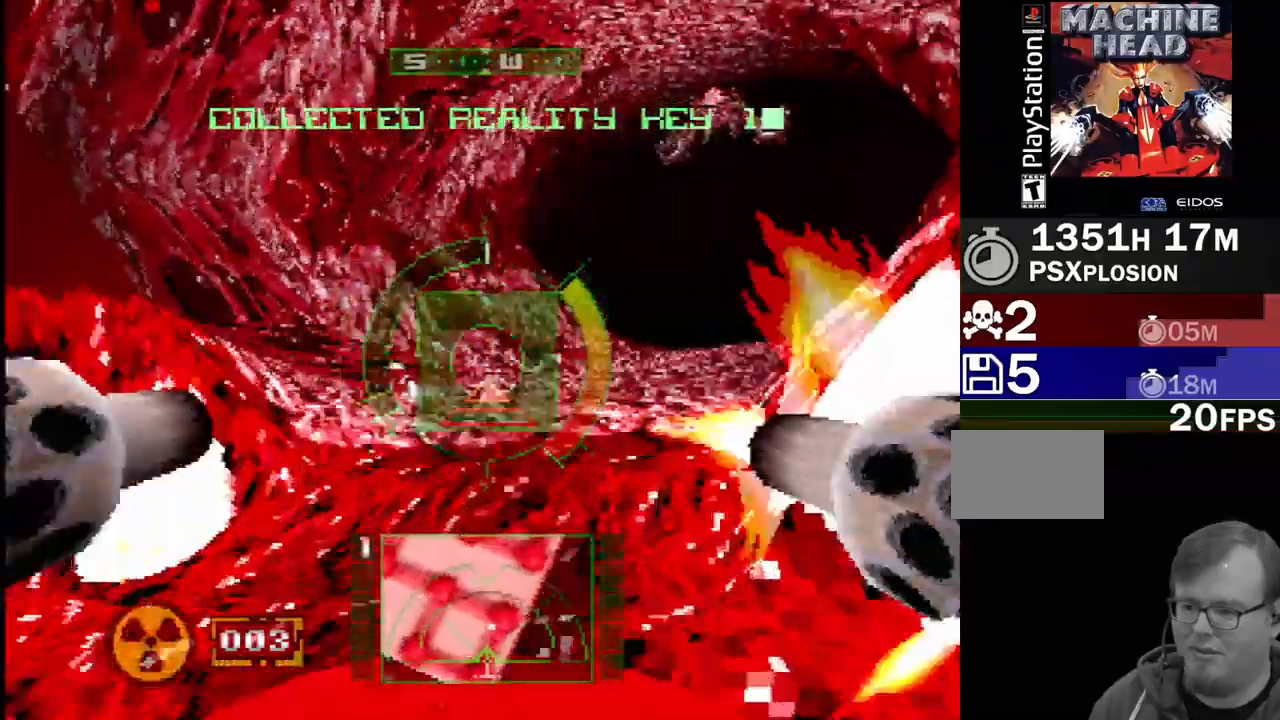
{"dt_ms": 500, "buttons": ["L1"], "events": [[17, "DPAD_RIGHT", "up"], [133, "DPAD_DOWN", "up"], [350, "R1", "down"], [500, "R1", "up"]]}
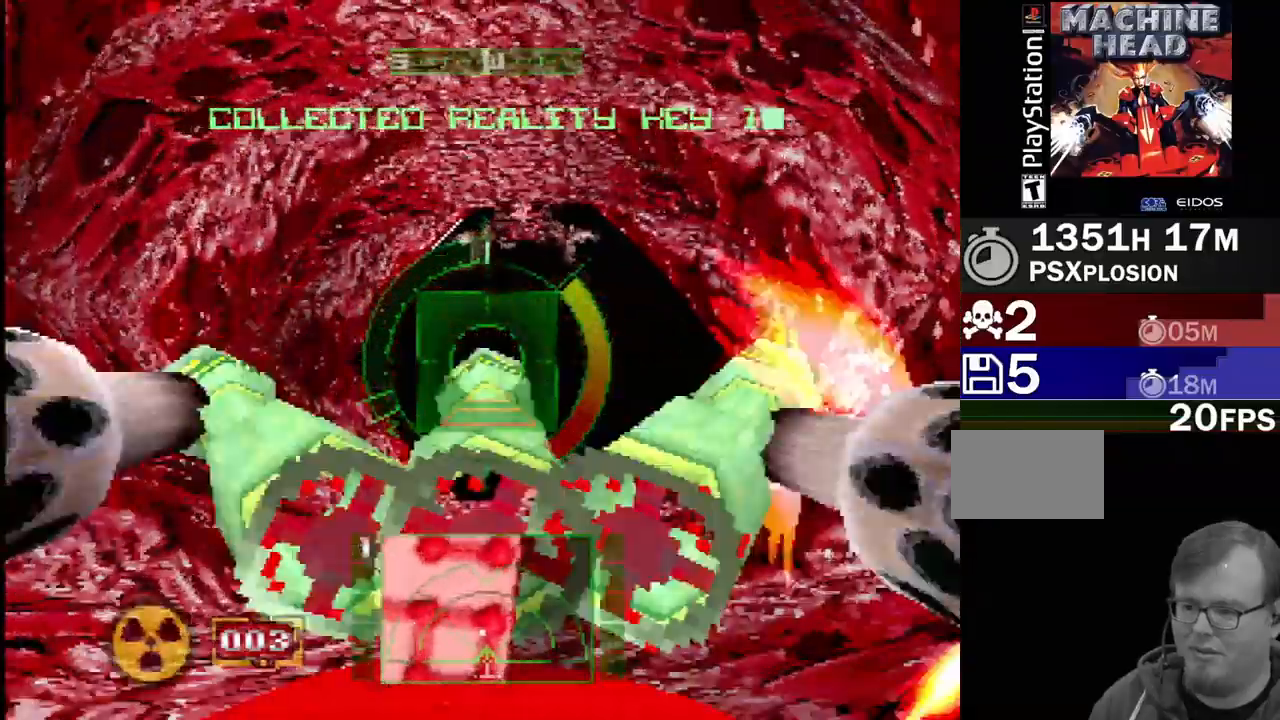
{"dt_ms": 500, "buttons": ["L1"], "events": [[83, "DPAD_DOWN", "down"], [250, "DPAD_DOWN", "up"]]}
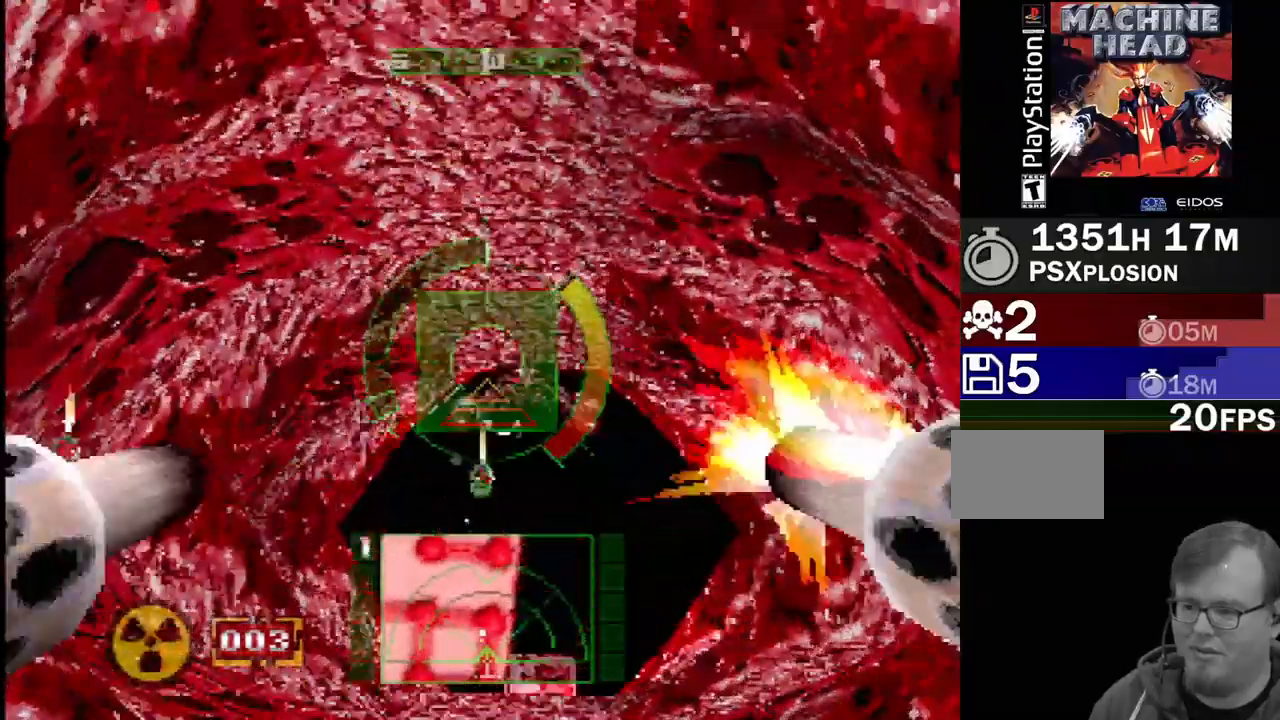
{"dt_ms": 500, "buttons": ["L1"], "events": [[67, "DPAD_RIGHT", "down"], [100, "DPAD_UP", "down"], [283, "DPAD_RIGHT", "up"], [300, "DPAD_UP", "up"]]}
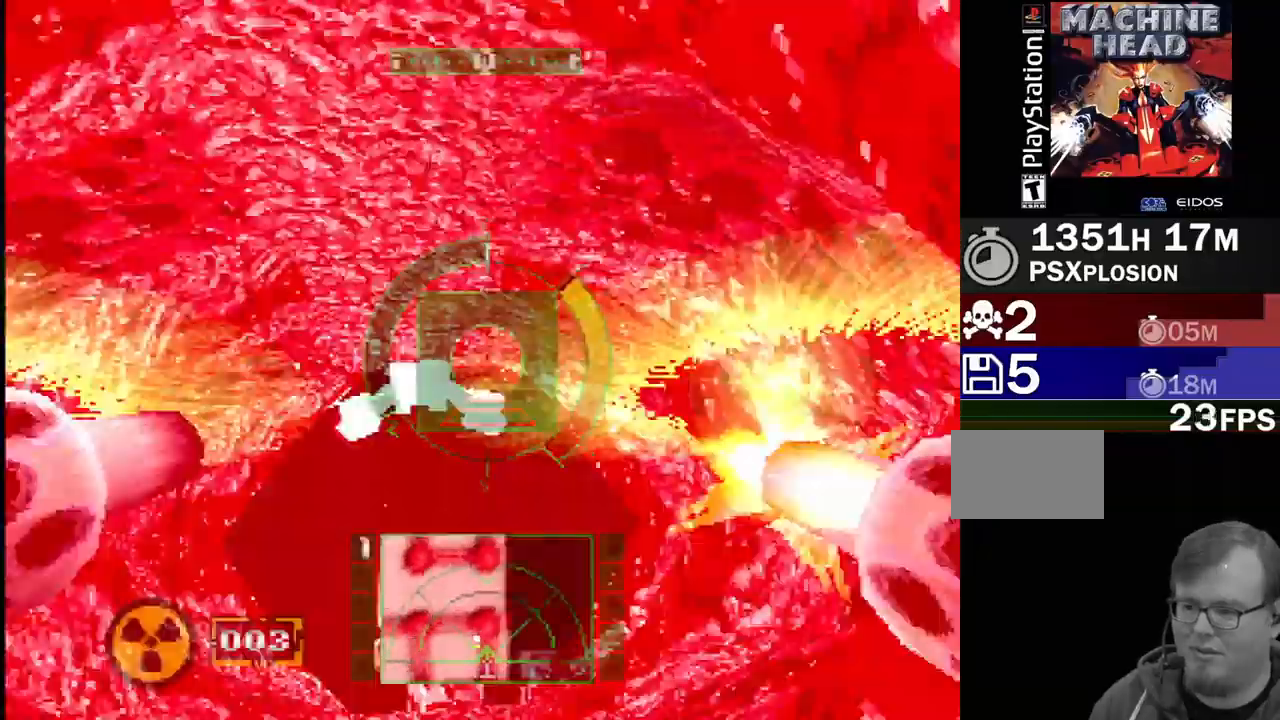
{"dt_ms": 500, "buttons": ["L1"], "events": [[50, "DPAD_LEFT", "down"], [50, "DPAD_UP", "down"], [200, "DPAD_UP", "up"], [233, "DPAD_LEFT", "up"]]}
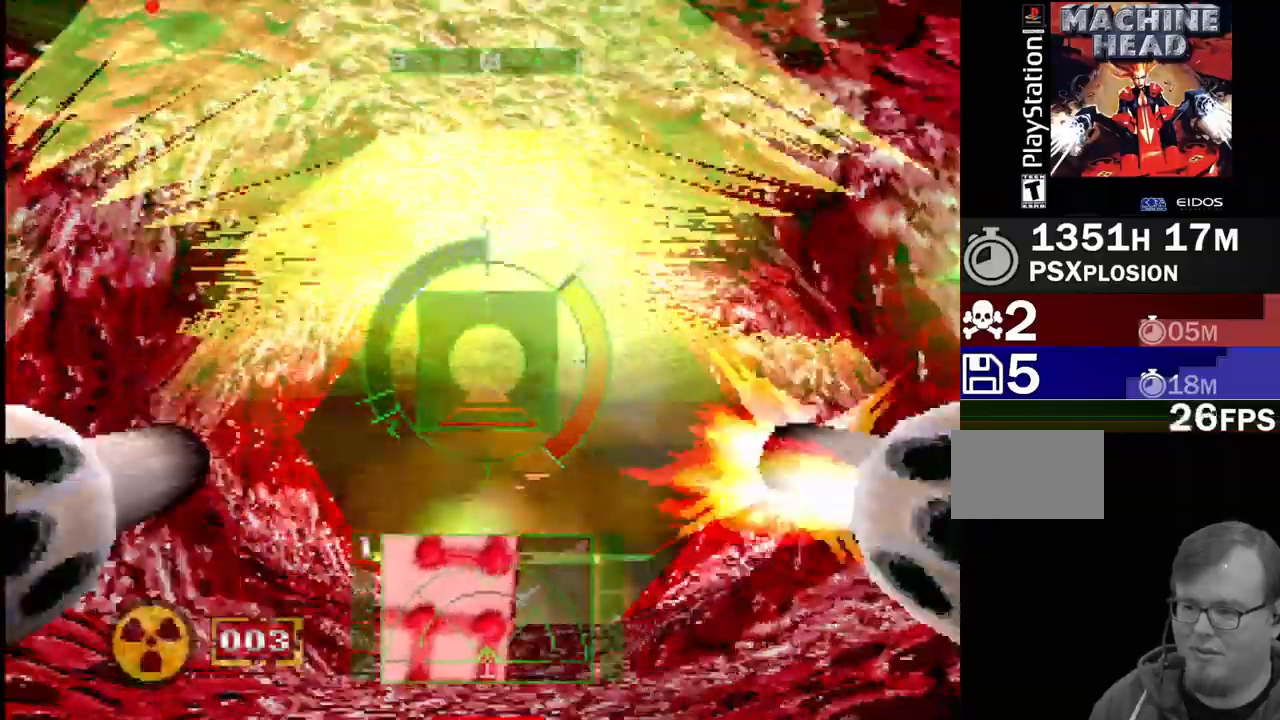
{"dt_ms": 500, "buttons": [], "events": [[100, "L1", "up"], [250, "DPAD_UP", "down"], [500, "DPAD_UP", "up"]]}
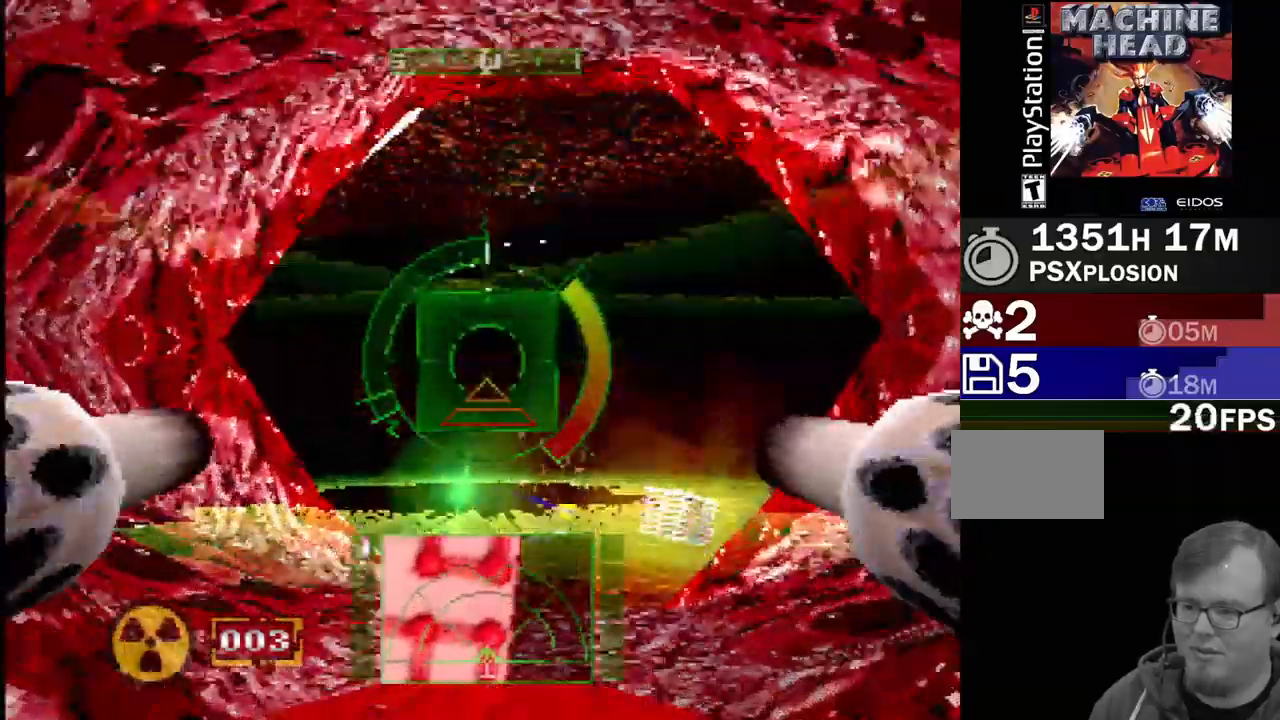
{"dt_ms": 500, "buttons": ["DPAD_RIGHT"], "events": [[300, "DPAD_RIGHT", "down"]]}
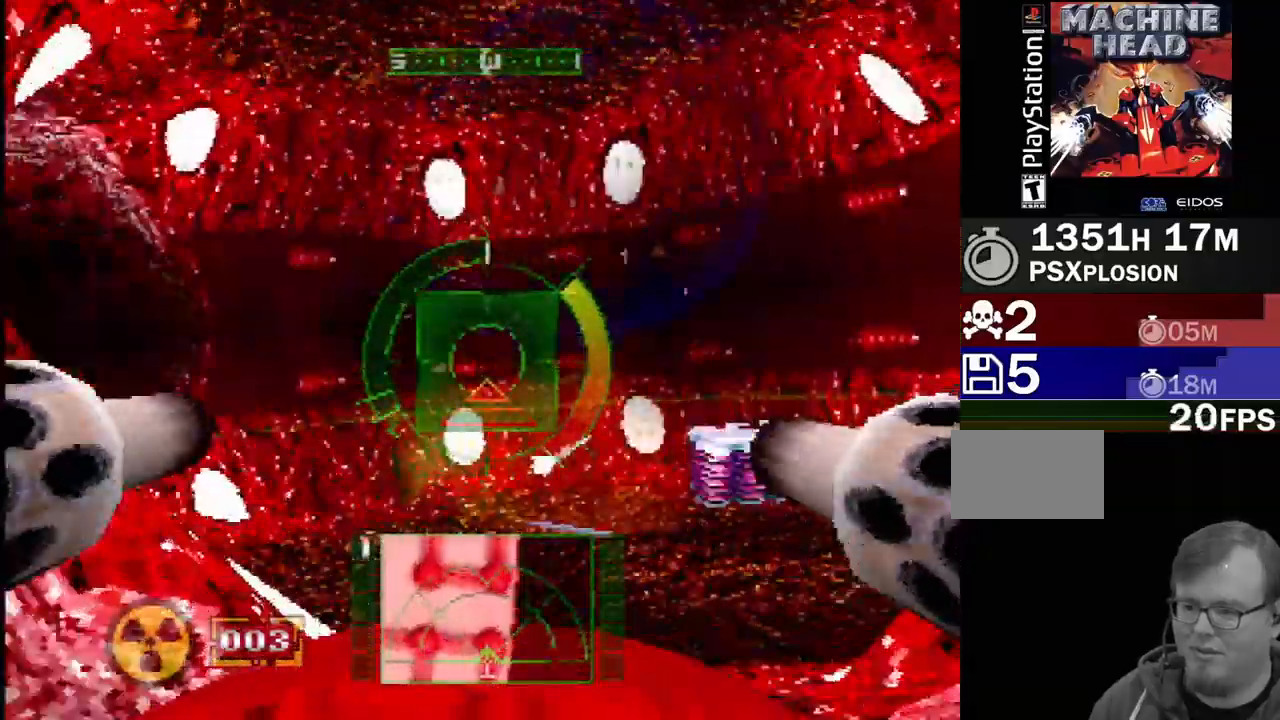
{"dt_ms": 500, "buttons": ["DPAD_LEFT"], "events": [[150, "DPAD_RIGHT", "up"], [267, "R2", "down"], [367, "R2", "up"], [383, "DPAD_LEFT", "down"]]}
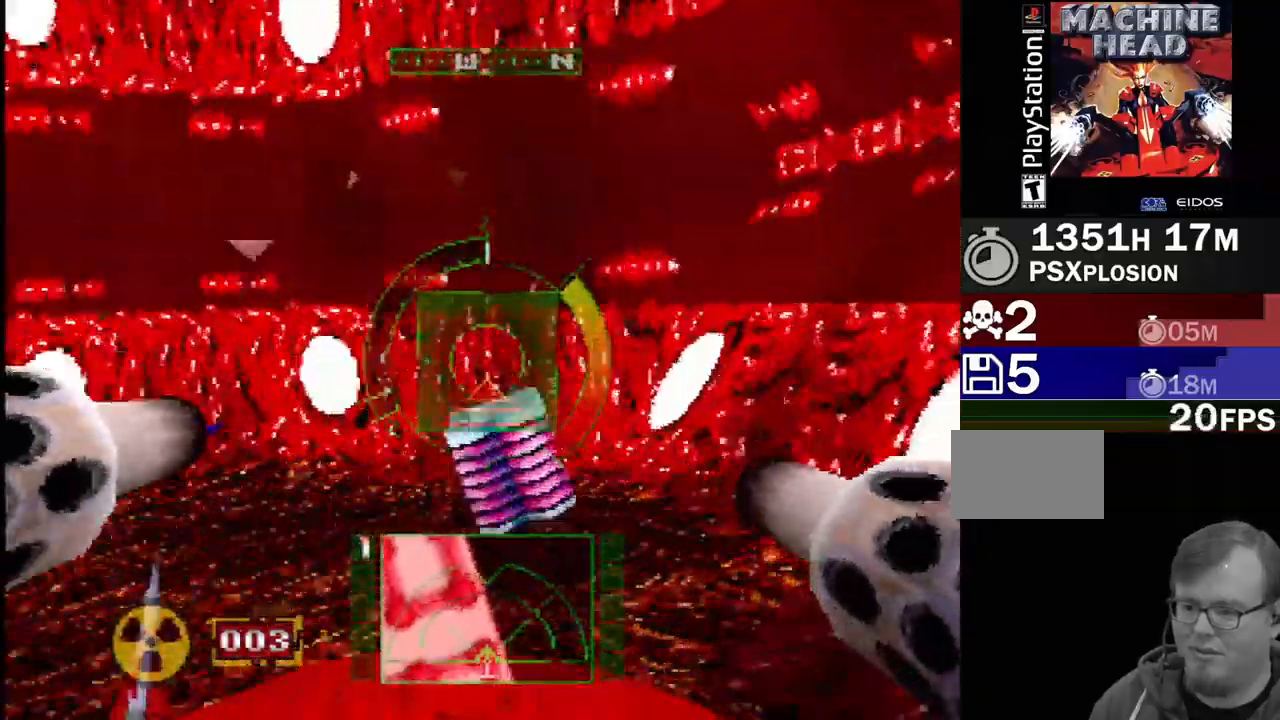
{"dt_ms": 500, "buttons": ["CROSS", "DPAD_LEFT"], "events": [[83, "DPAD_LEFT", "up"], [200, "DPAD_LEFT", "down"], [283, "R2", "down"], [367, "R2", "up"], [433, "CROSS", "down"]]}
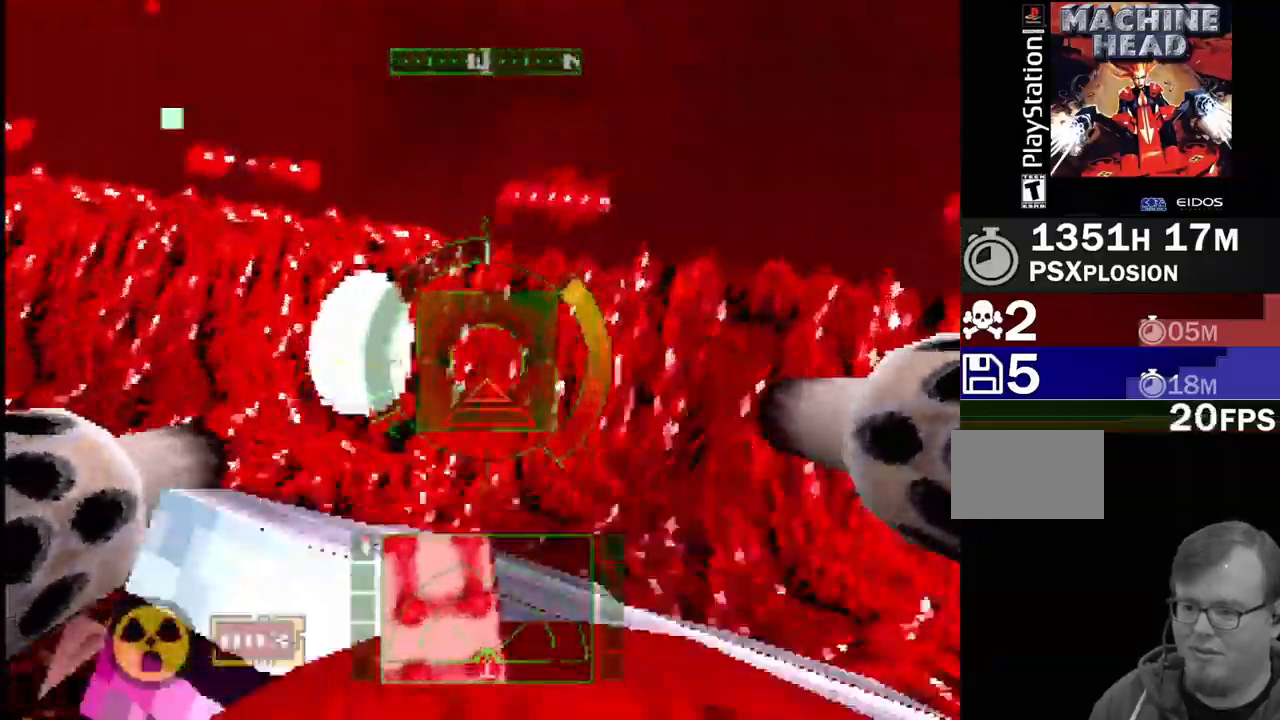
{"dt_ms": 500, "buttons": ["CROSS", "L2"], "events": [[283, "L2", "down"], [300, "DPAD_LEFT", "up"]]}